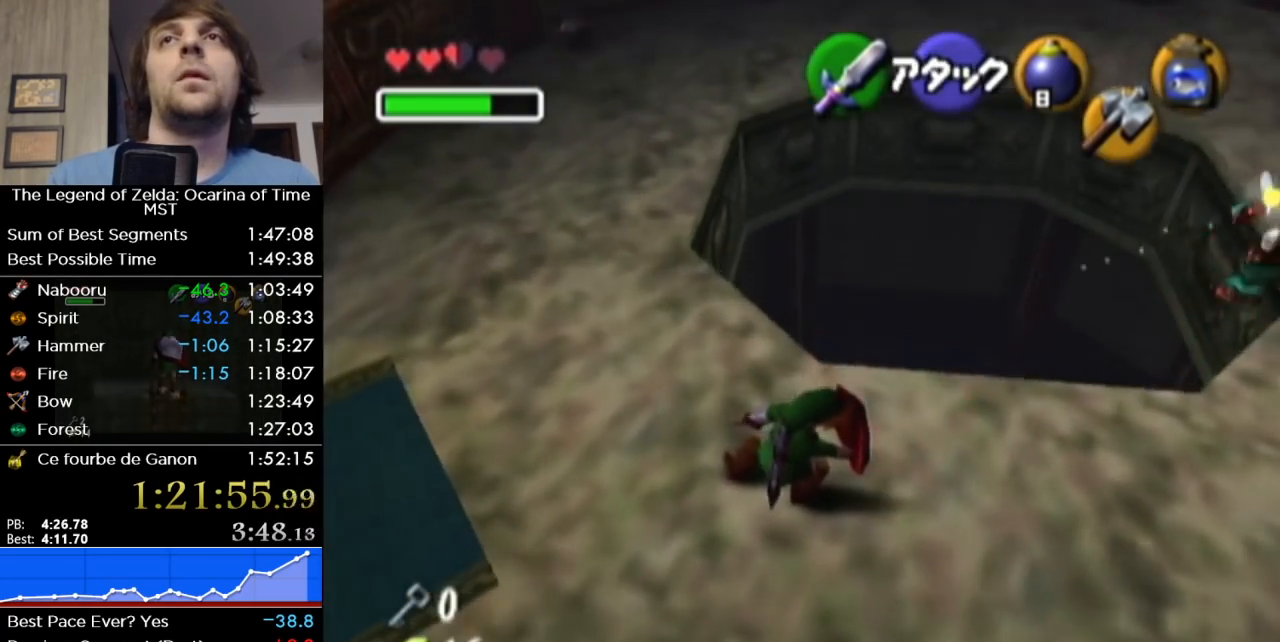
Gameplay with a controller (Nintendo layout); each line is a JSON object with the inputs held at the frame after it. "button_events" lists button changes between this image and that frame as [ms after this image, input, new state], when the widget could be followed in between (sticks are given only as held states). Not read: L3 R3.
{"buttons": ["B", "R1"], "left_stick": "down-left", "right_stick": "center", "button_events": [[167, "R1", "down"], [383, "B", "down"]]}
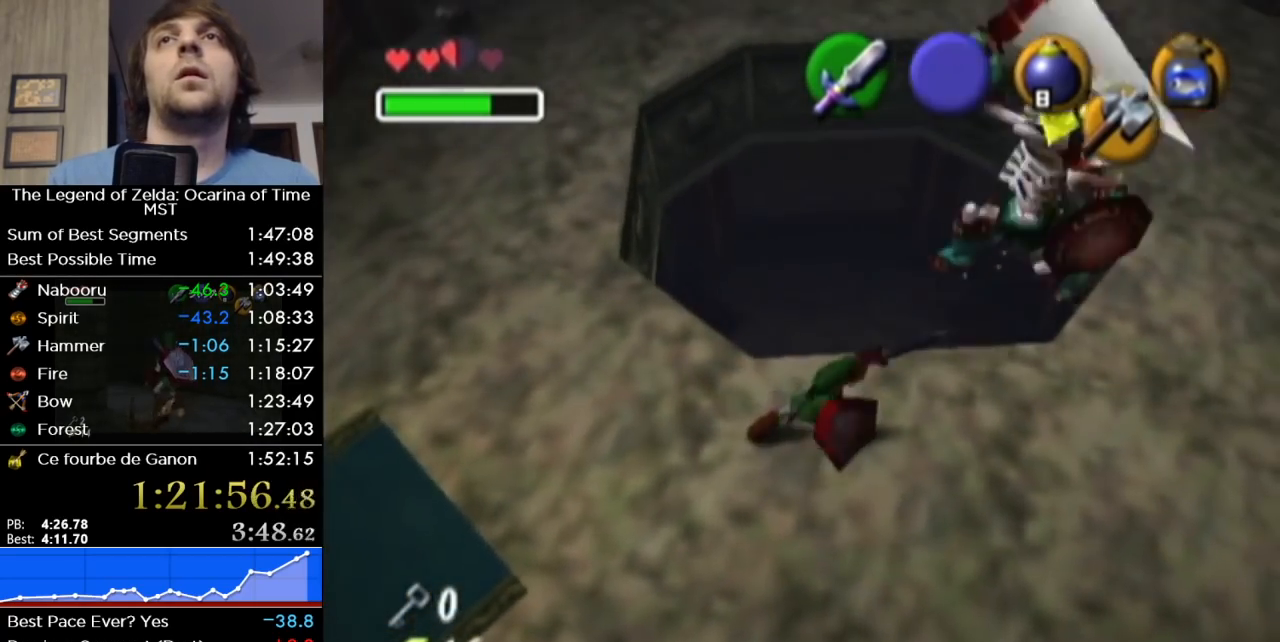
{"buttons": ["R1"], "left_stick": "center", "right_stick": "center", "button_events": [[33, "B", "up"]]}
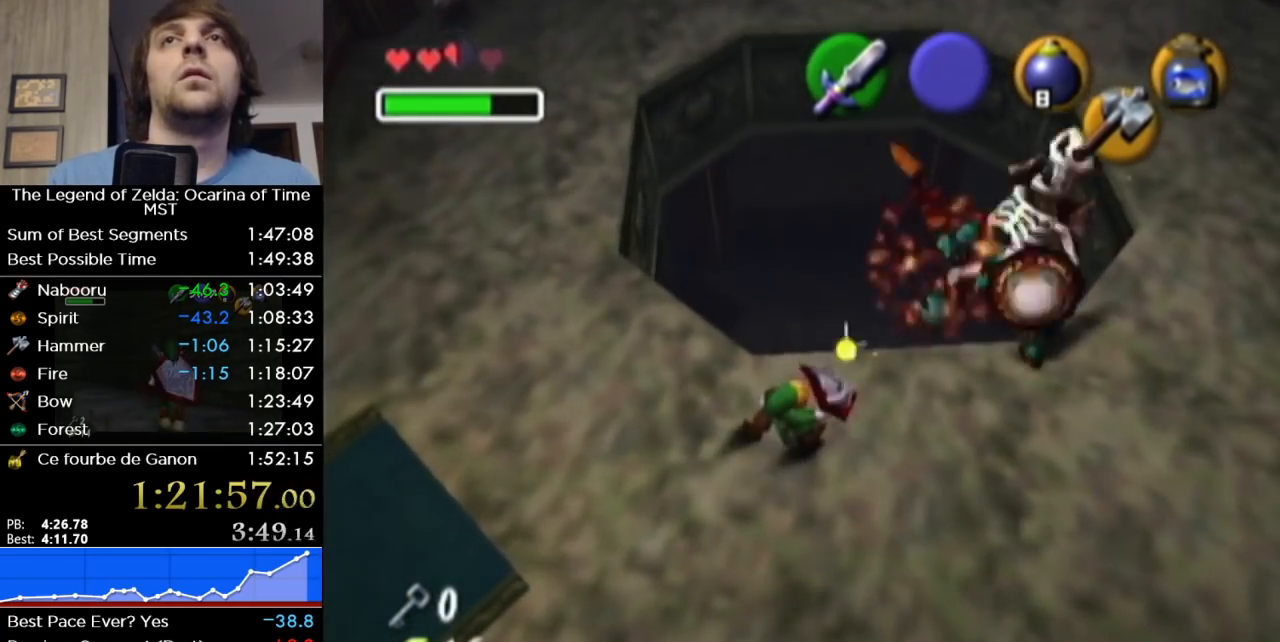
{"buttons": [], "left_stick": "center", "right_stick": "center", "button_events": [[33, "R1", "up"]]}
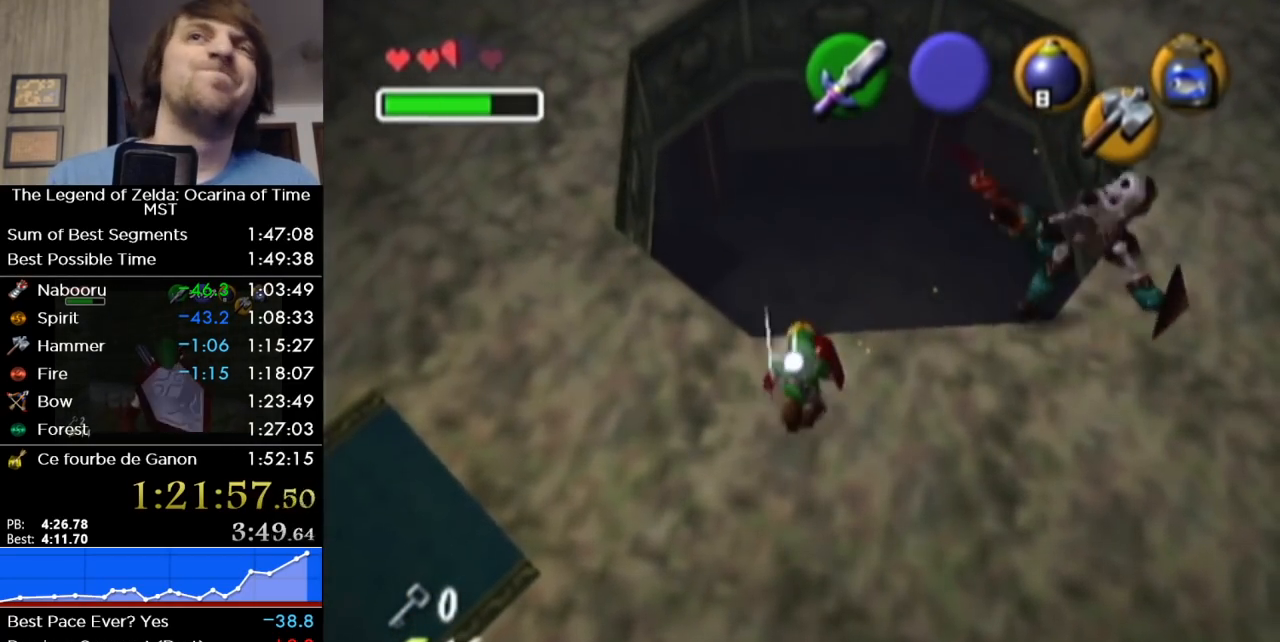
{"buttons": [], "left_stick": "center", "right_stick": "center", "button_events": []}
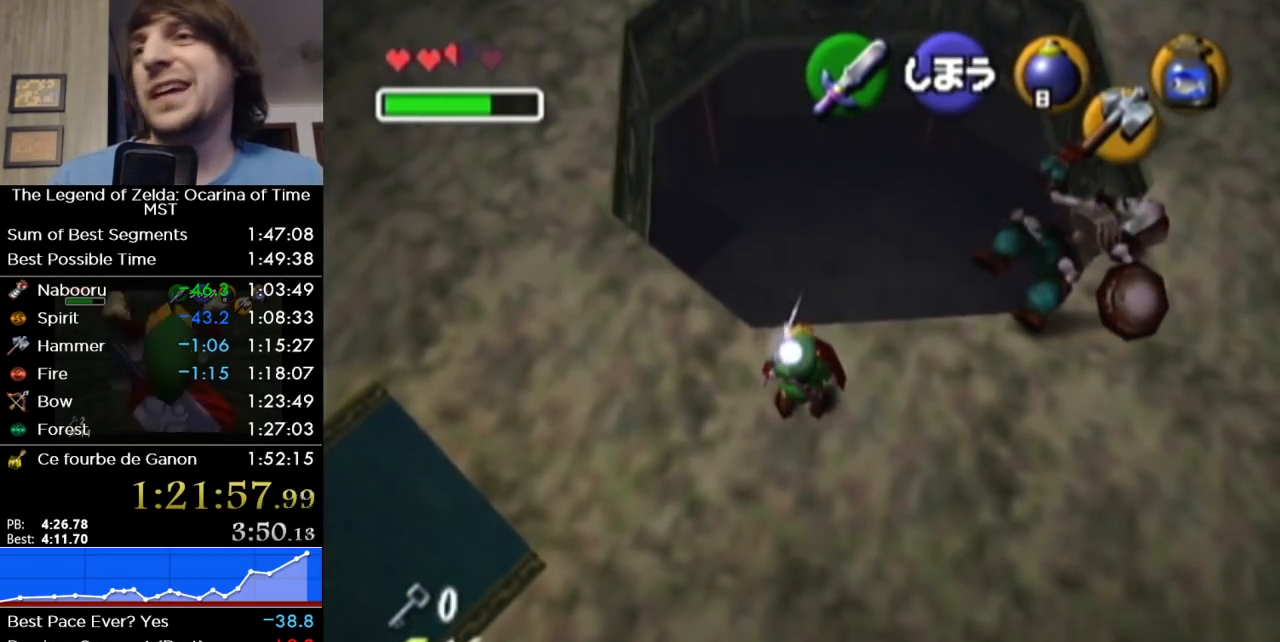
{"buttons": [], "left_stick": "center", "right_stick": "center", "button_events": []}
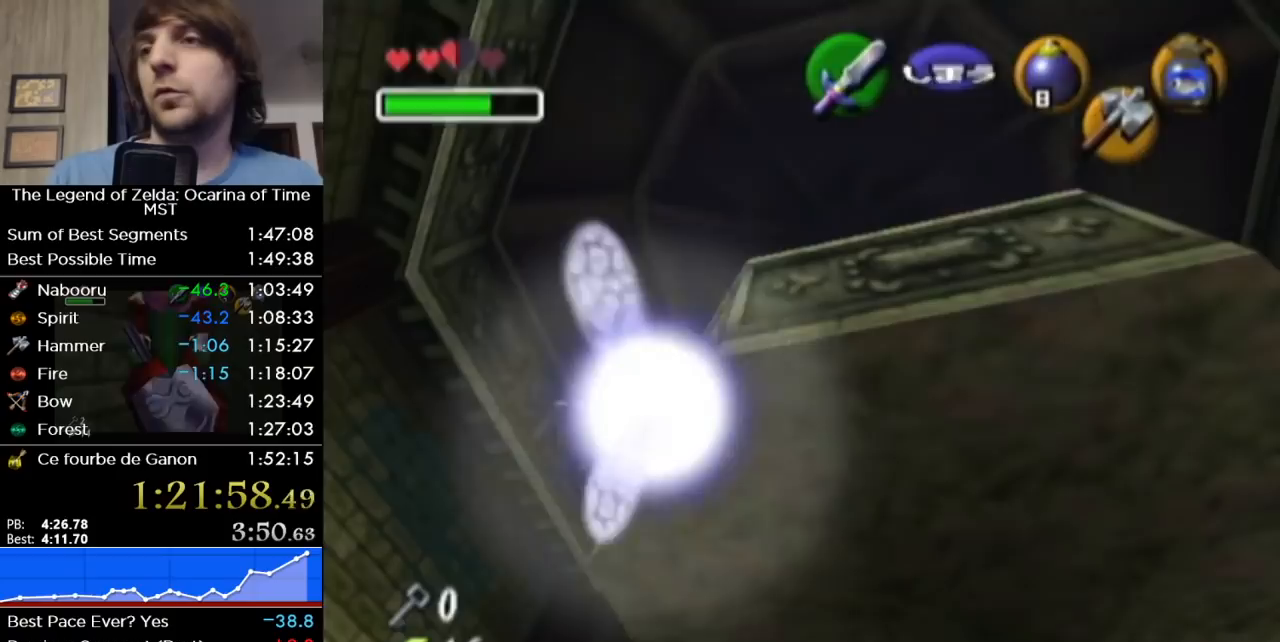
{"buttons": [], "left_stick": "center", "right_stick": "center", "button_events": []}
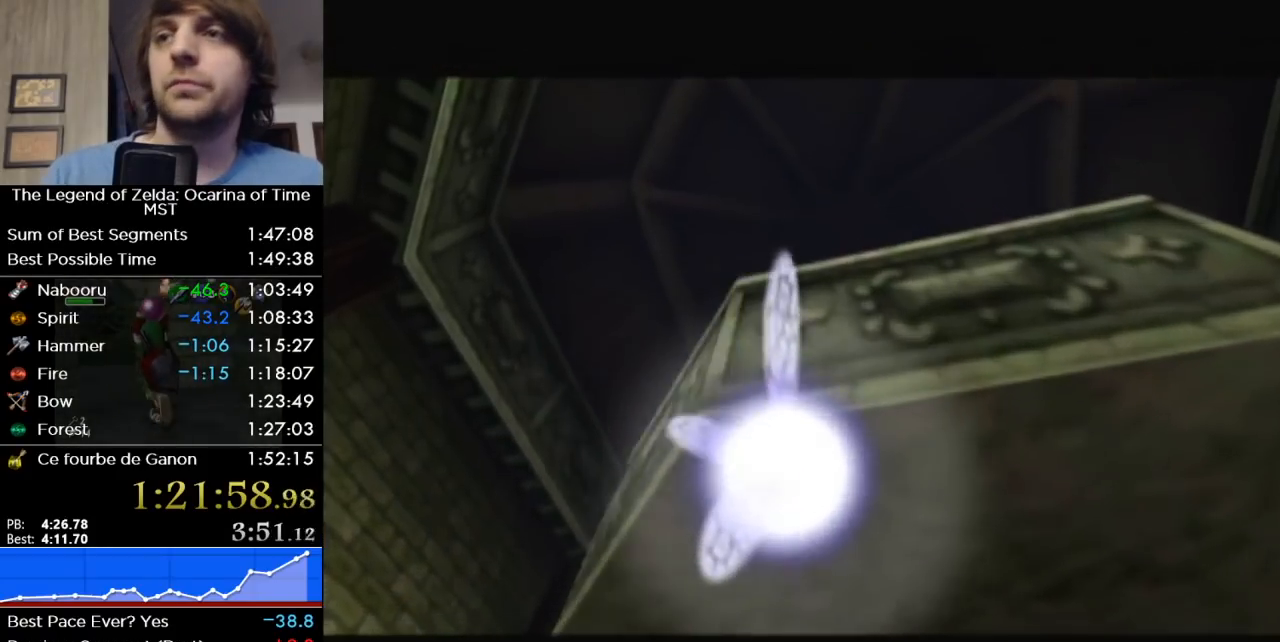
{"buttons": [], "left_stick": "center", "right_stick": "center", "button_events": []}
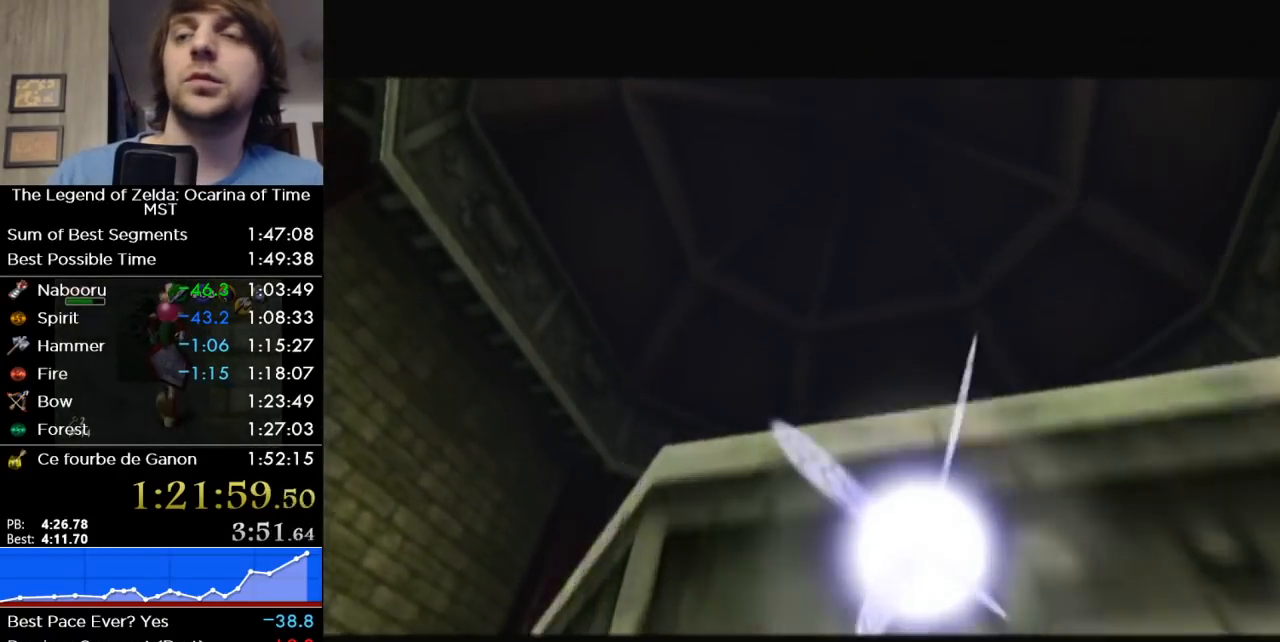
{"buttons": [], "left_stick": "up", "right_stick": "center", "button_events": []}
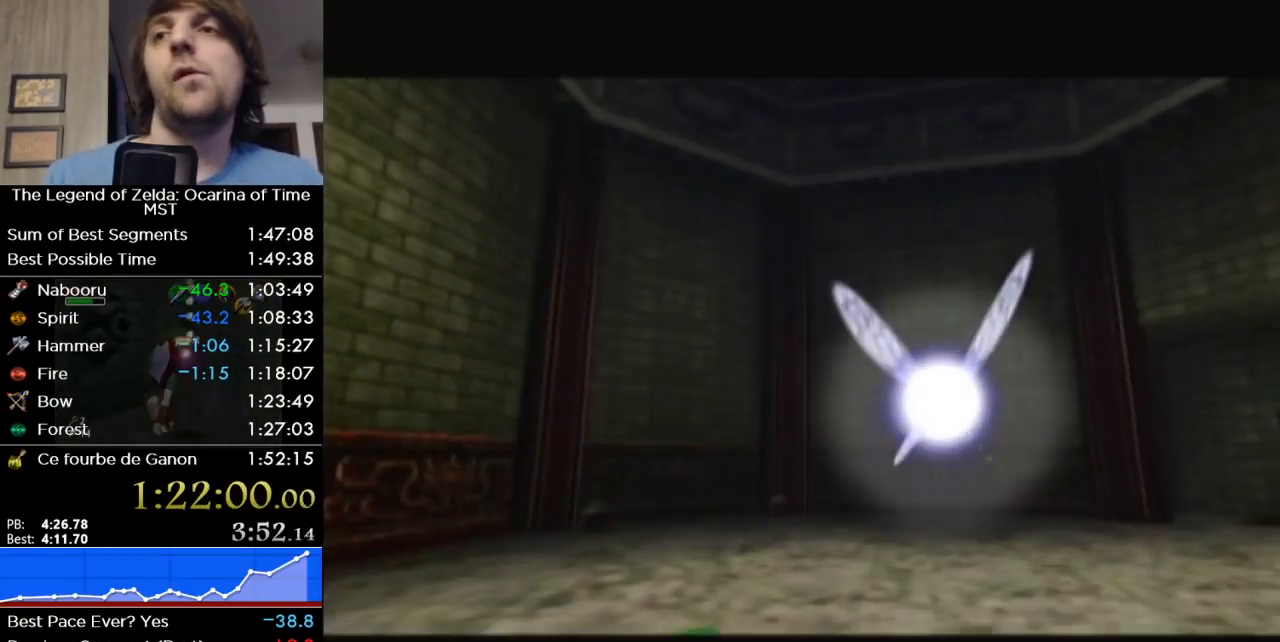
{"buttons": [], "left_stick": "up", "right_stick": "center", "button_events": []}
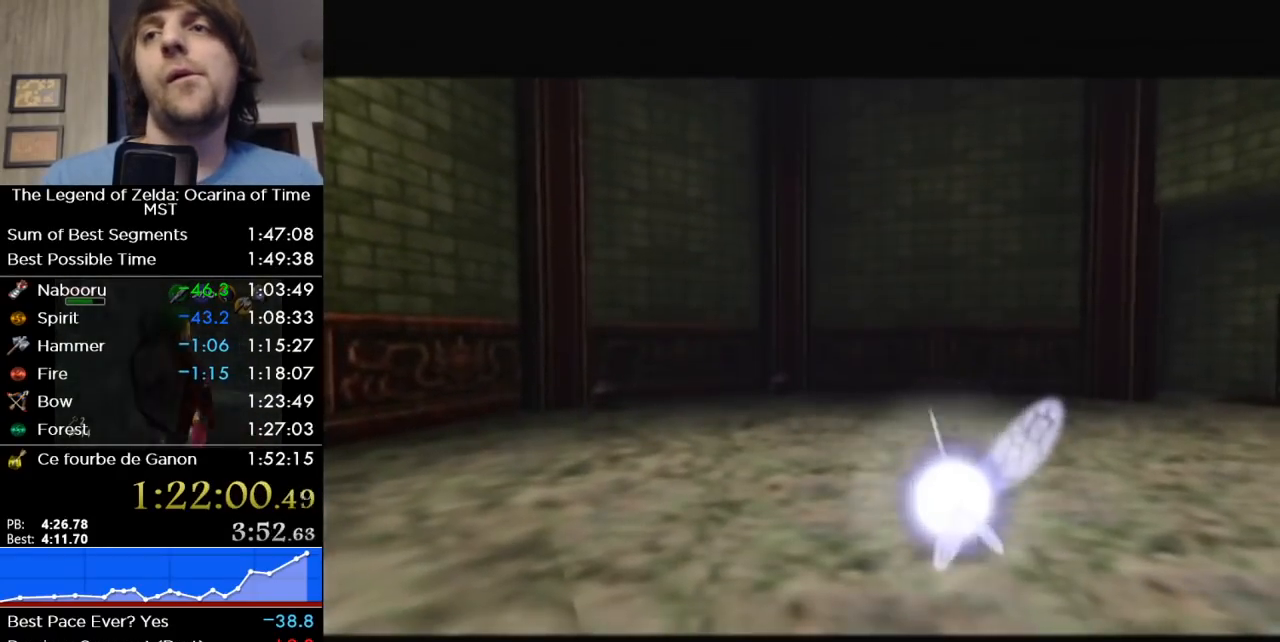
{"buttons": [], "left_stick": "up", "right_stick": "center", "button_events": []}
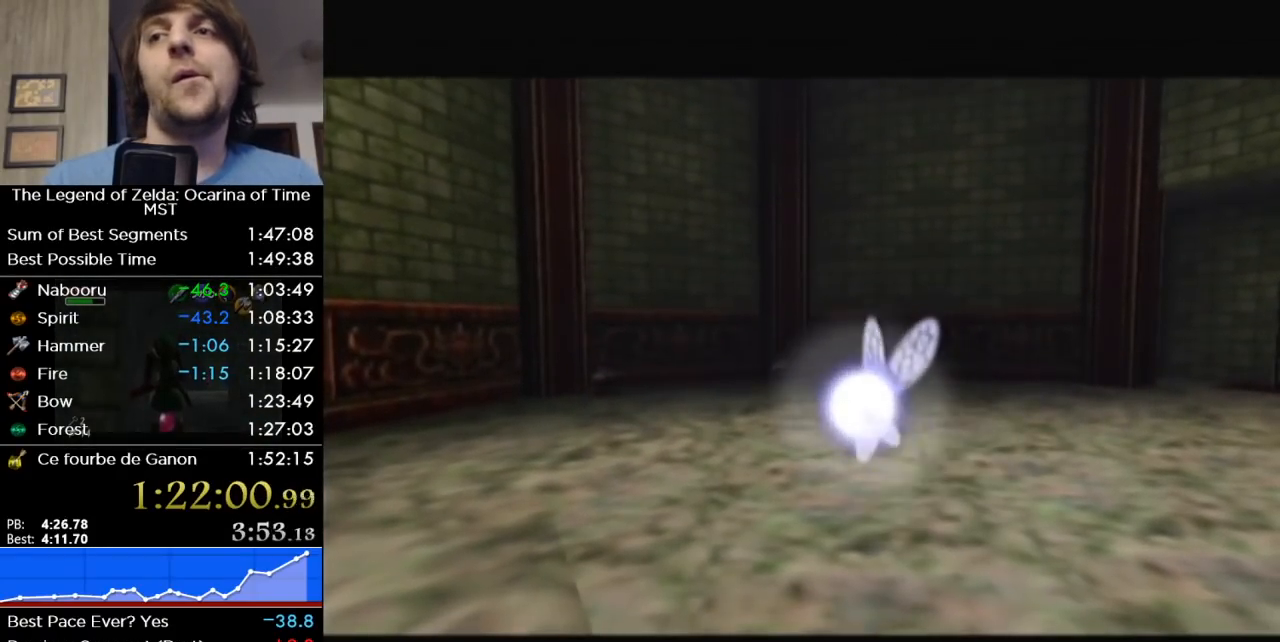
{"buttons": [], "left_stick": "up", "right_stick": "center", "button_events": []}
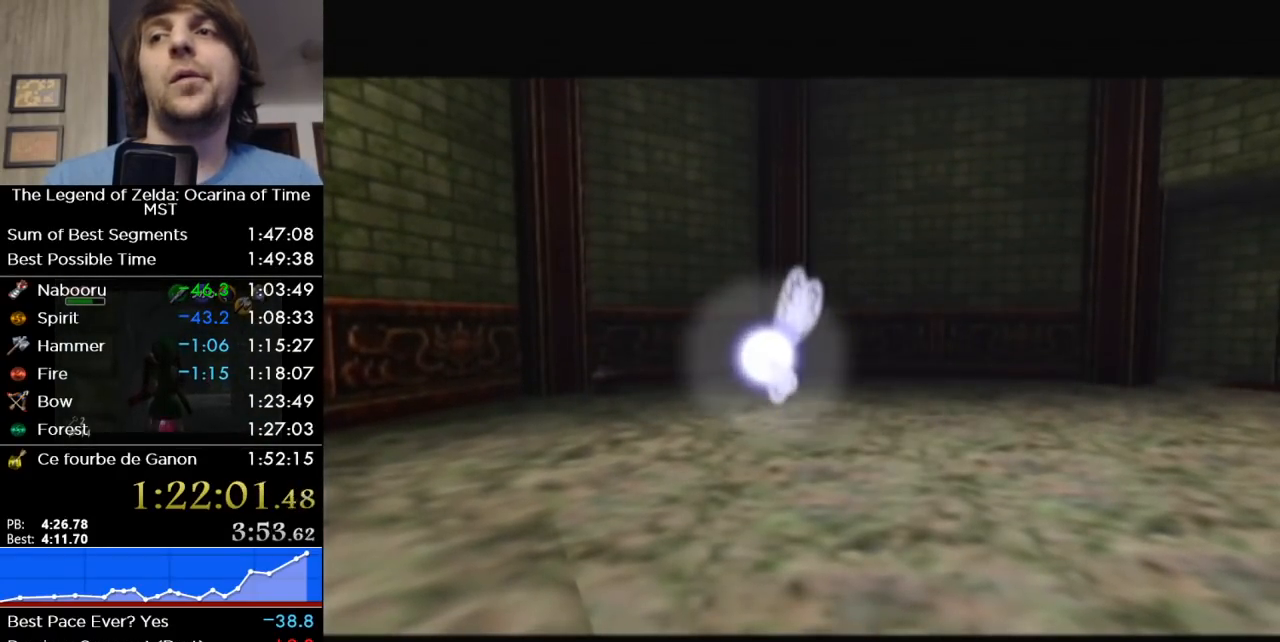
{"buttons": [], "left_stick": "up", "right_stick": "center", "button_events": []}
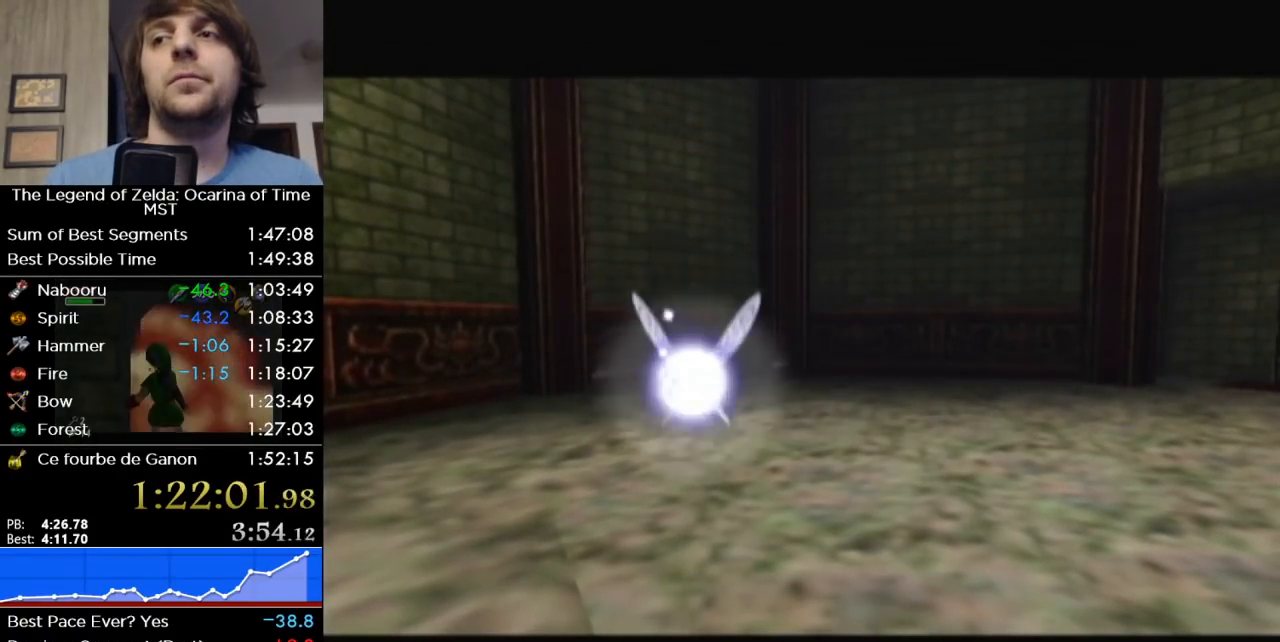
{"buttons": [], "left_stick": "up", "right_stick": "center", "button_events": []}
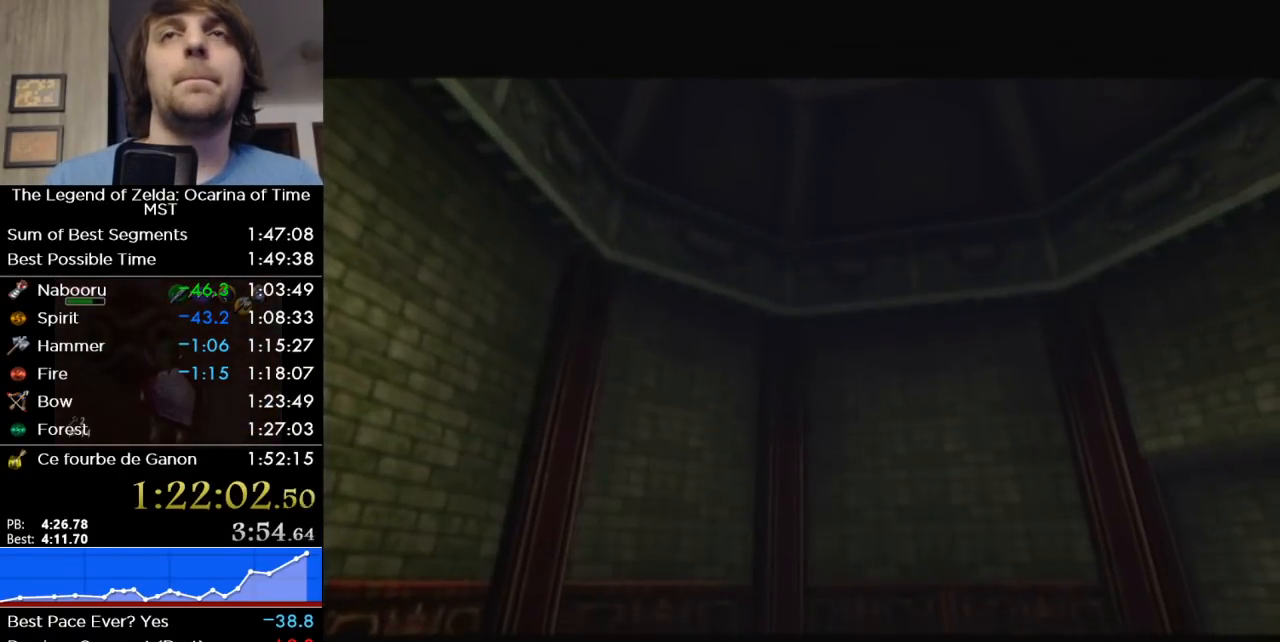
{"buttons": [], "left_stick": "up", "right_stick": "center", "button_events": []}
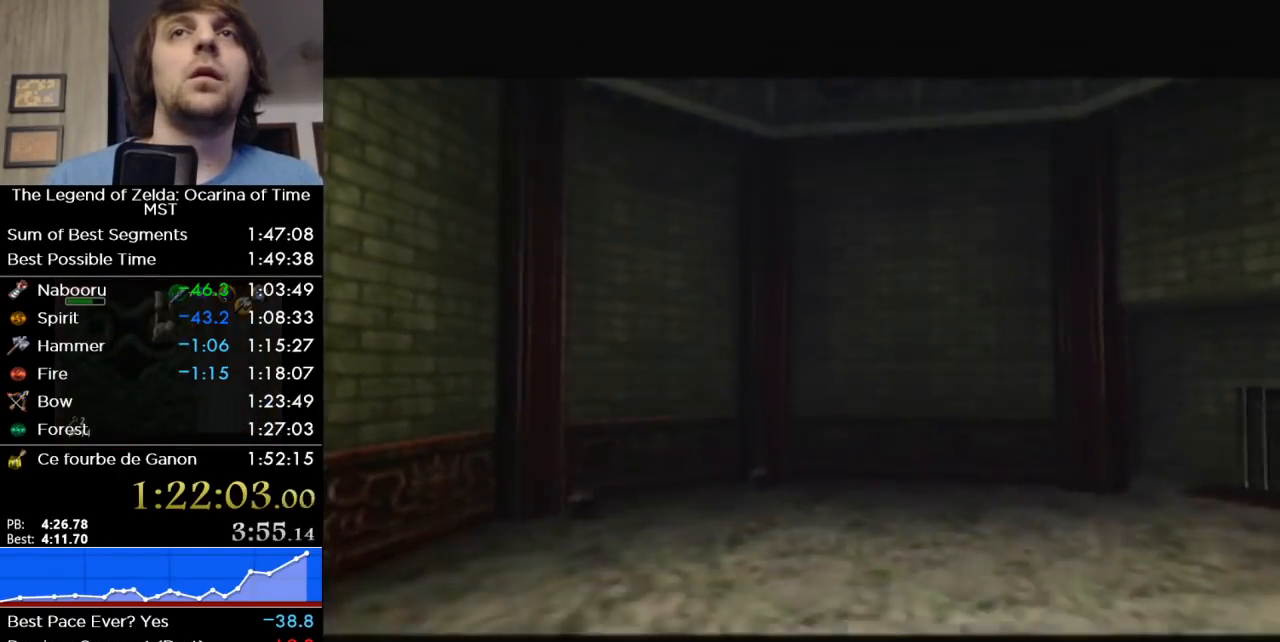
{"buttons": [], "left_stick": "up-left", "right_stick": "center", "button_events": []}
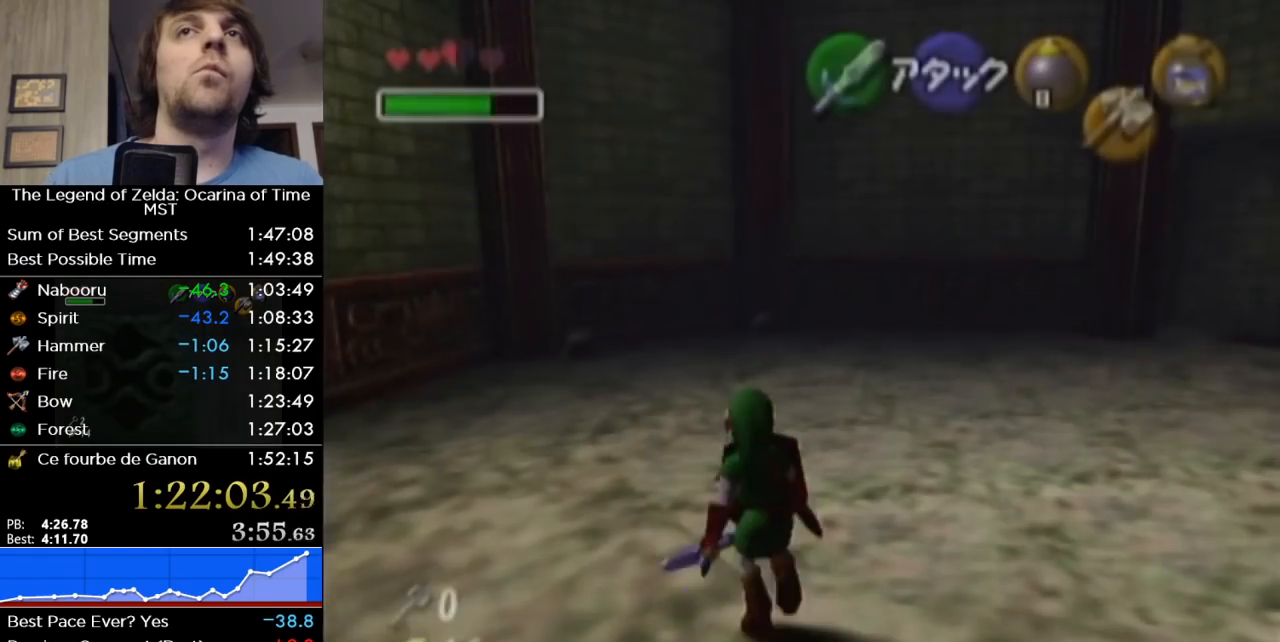
{"buttons": [], "left_stick": "up", "right_stick": "center", "button_events": []}
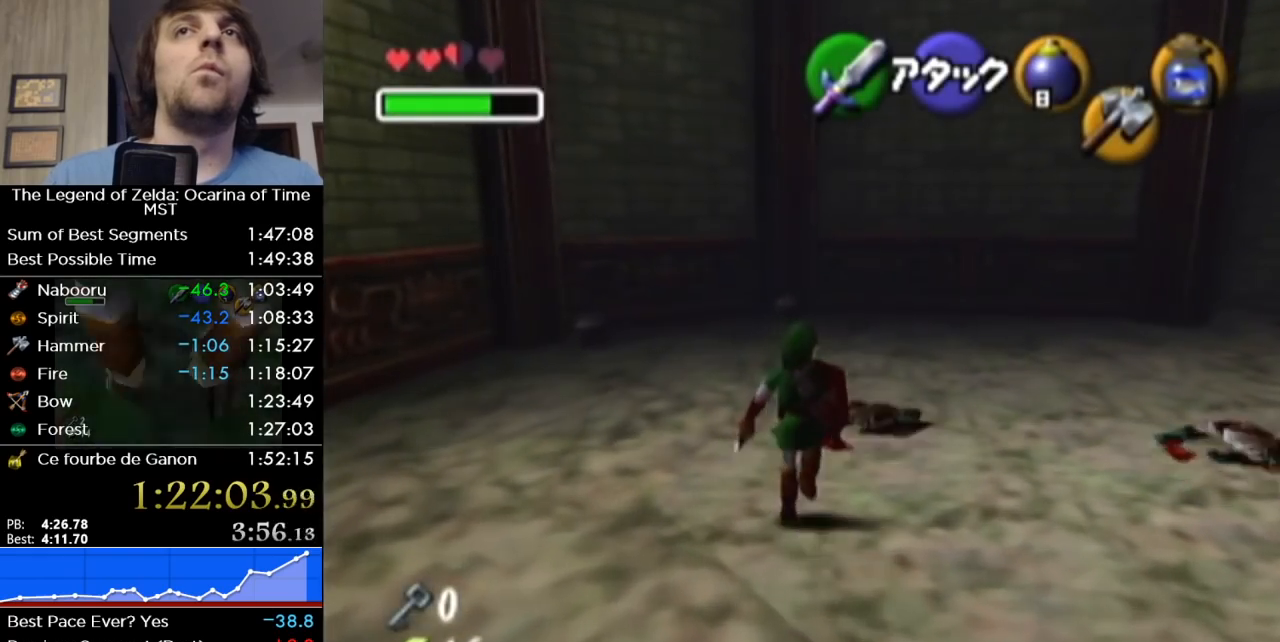
{"buttons": [], "left_stick": "up-right", "right_stick": "center", "button_events": [[167, "R1", "down"], [250, "B", "down"], [417, "B", "up"], [500, "R1", "up"]]}
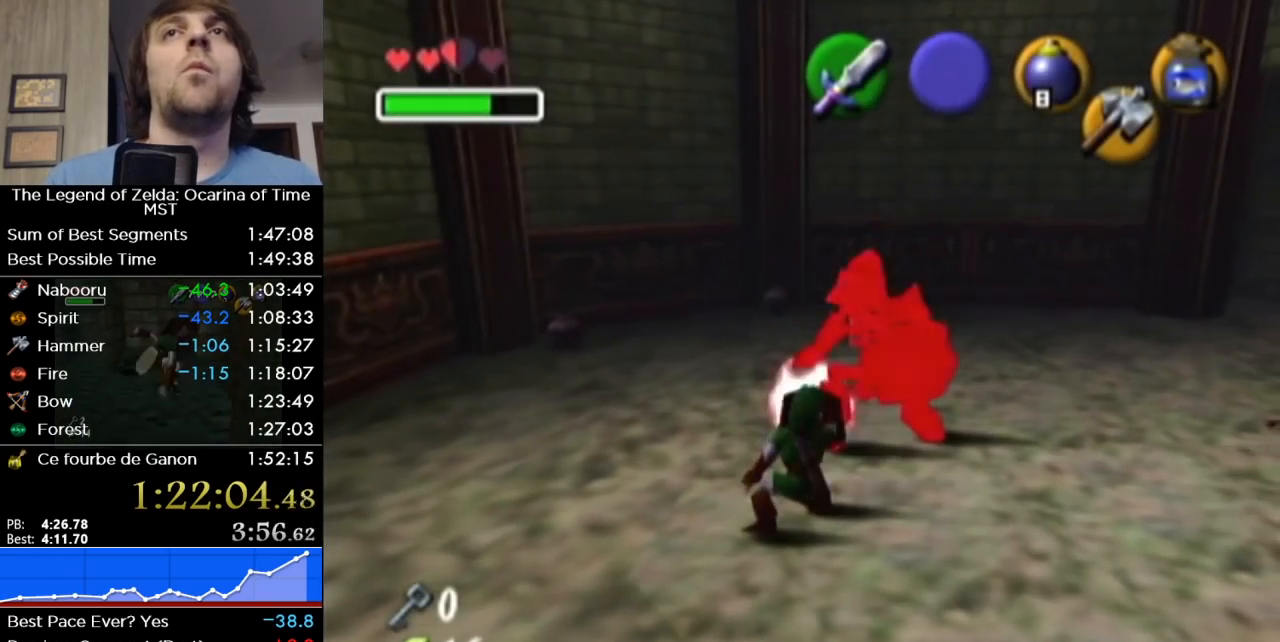
{"buttons": ["R1"], "left_stick": "center", "right_stick": "center", "button_events": [[433, "R1", "down"]]}
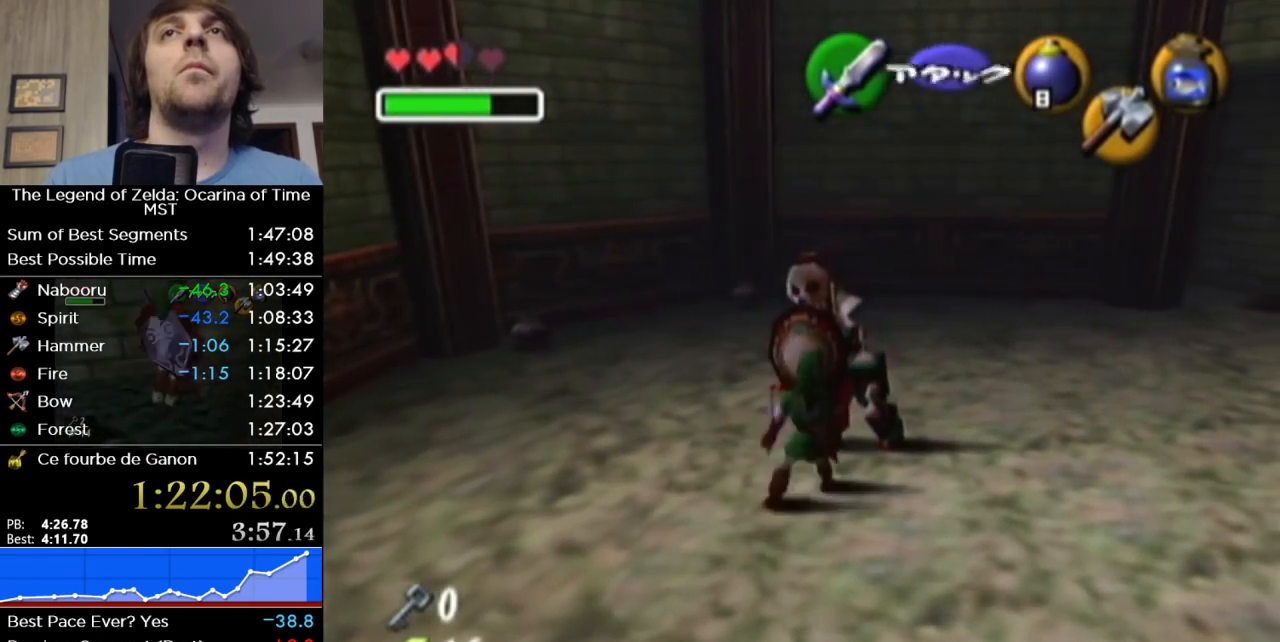
{"buttons": ["R1"], "left_stick": "up-left", "right_stick": "center"}
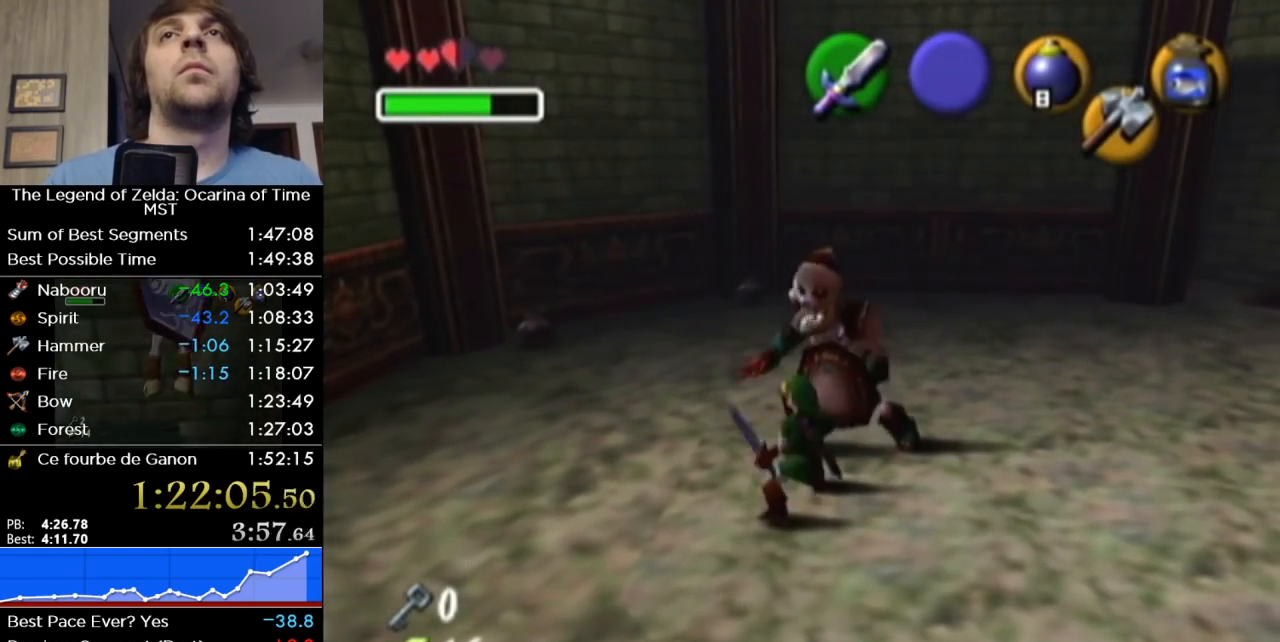
{"buttons": [], "left_stick": "up-right", "right_stick": "center"}
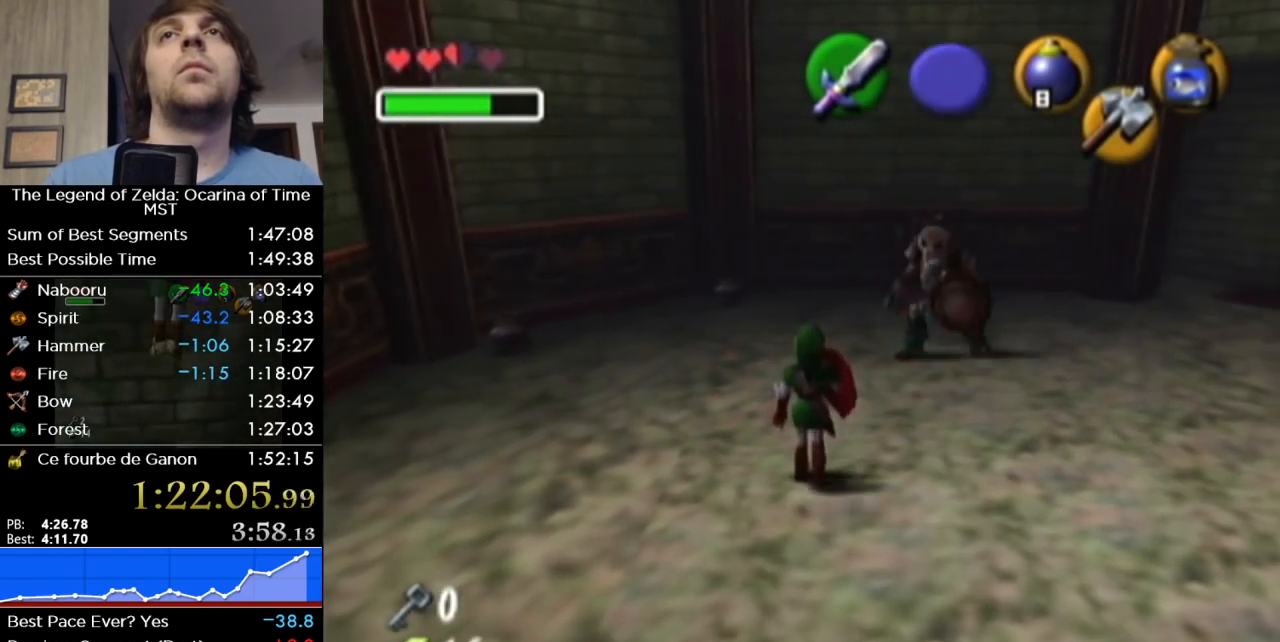
{"buttons": [], "left_stick": "center", "right_stick": "center", "button_events": []}
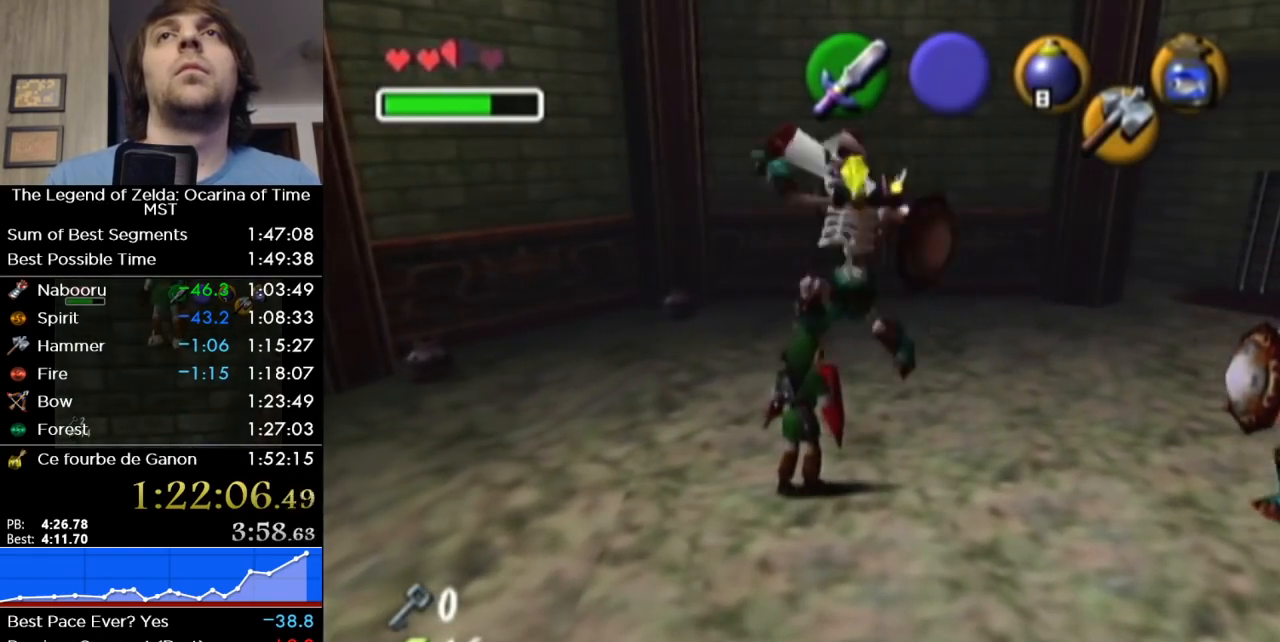
{"buttons": ["R1"], "left_stick": "down", "right_stick": "center", "button_events": [[133, "R1", "down"], [217, "B", "down"], [467, "B", "up"]]}
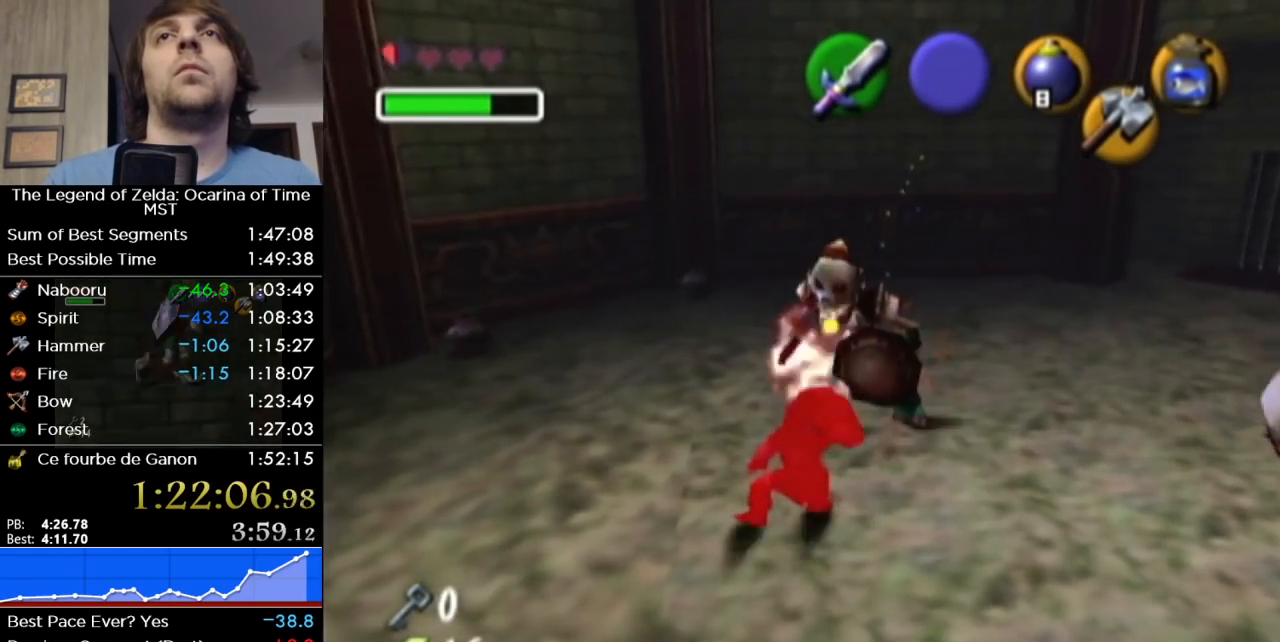
{"buttons": ["L1"], "left_stick": "center", "right_stick": "center", "button_events": [[217, "R1", "up"], [383, "L1", "down"]]}
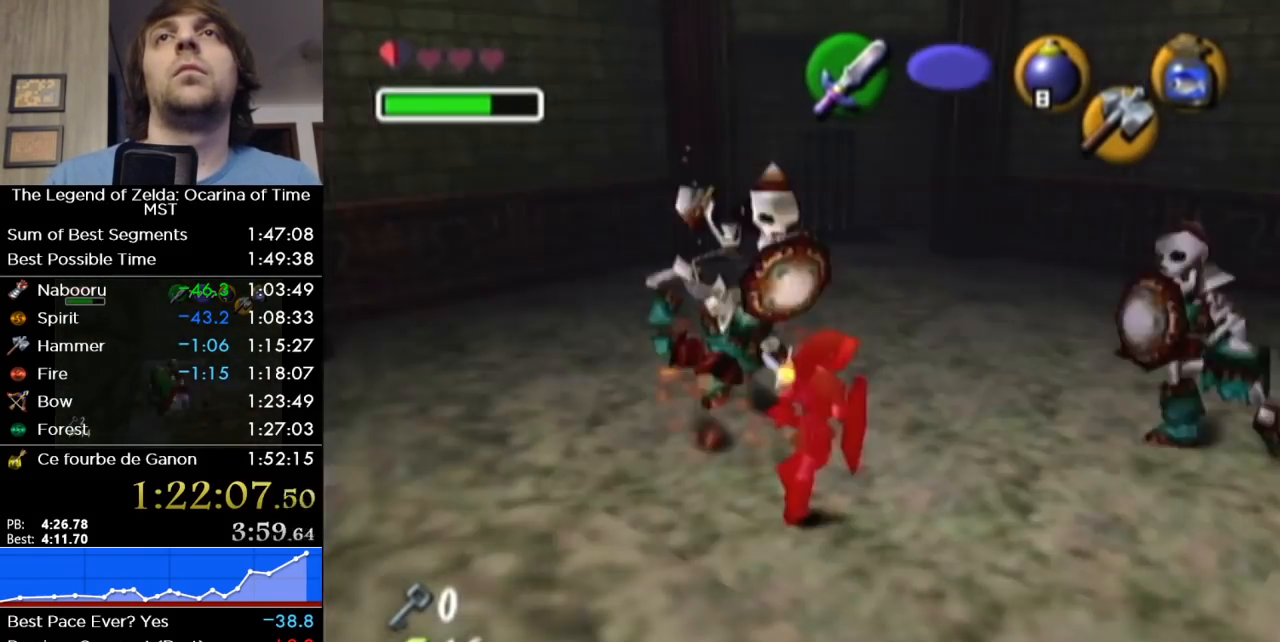
{"buttons": ["R1"], "left_stick": "up", "right_stick": "center", "button_events": [[33, "L1", "up"], [100, "L1", "down"], [283, "L1", "up"], [350, "R1", "down"]]}
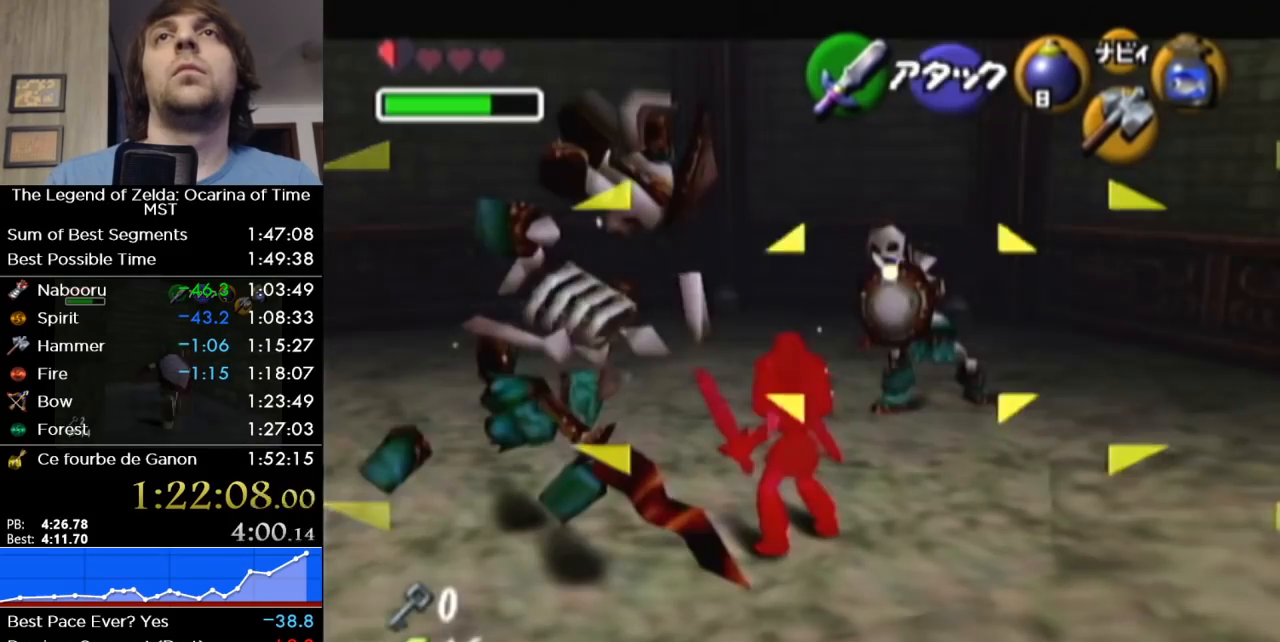
{"buttons": ["R1"], "left_stick": "up", "right_stick": "center"}
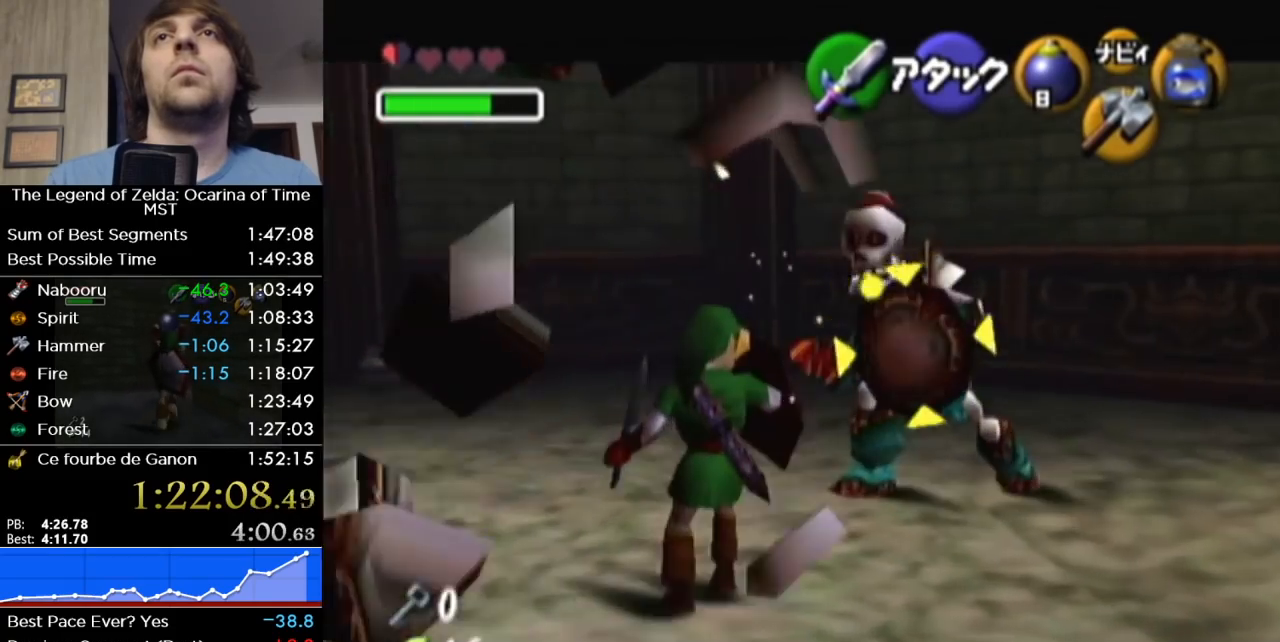
{"buttons": ["R1"], "left_stick": "up-right", "right_stick": "center"}
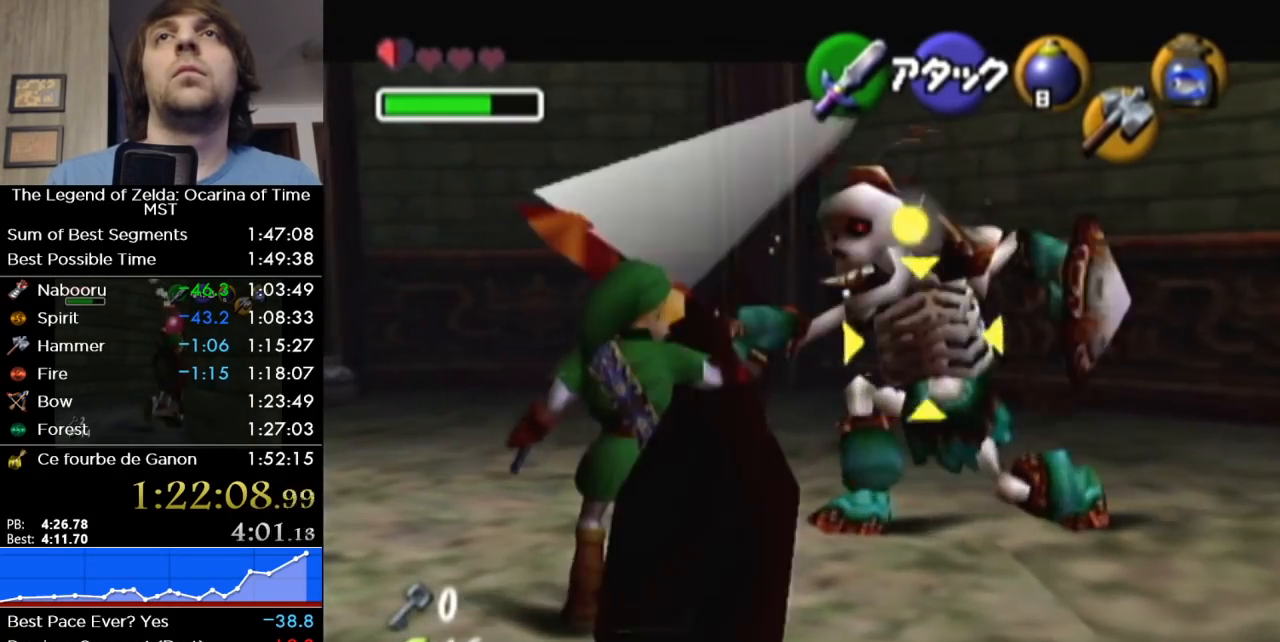
{"buttons": ["R1"], "left_stick": "up-right", "right_stick": "center", "button_events": [[133, "L1", "down"], [167, "B", "down"], [233, "B", "up"], [283, "B", "down"], [383, "B", "up"], [417, "L1", "up"]]}
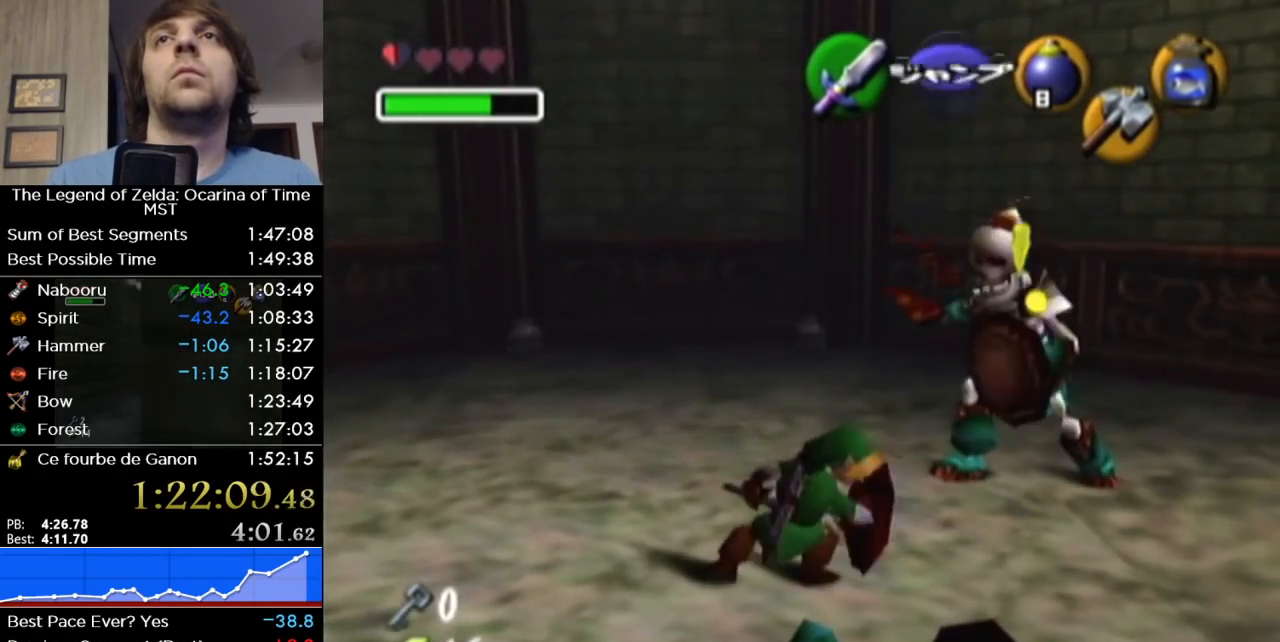
{"buttons": ["B", "R1"], "left_stick": "left", "right_stick": "center", "button_events": [[100, "R1", "up"], [383, "R1", "down"], [467, "B", "down"]]}
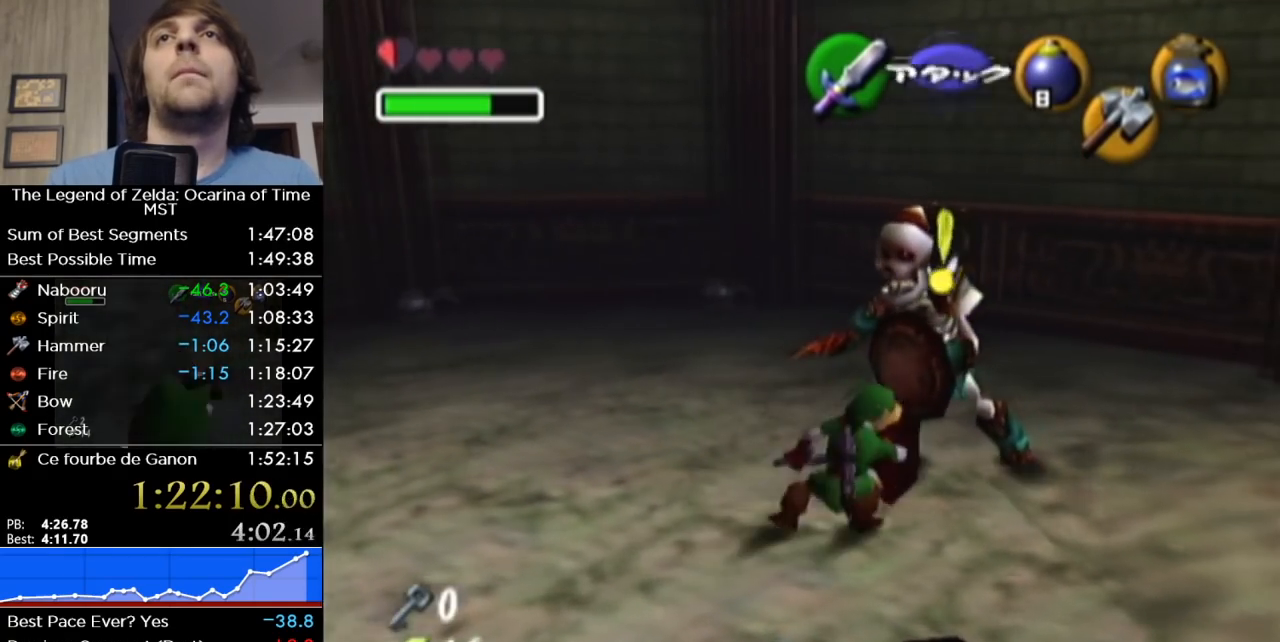
{"buttons": [], "left_stick": "center", "right_stick": "center", "button_events": [[100, "B", "up"], [450, "R1", "up"]]}